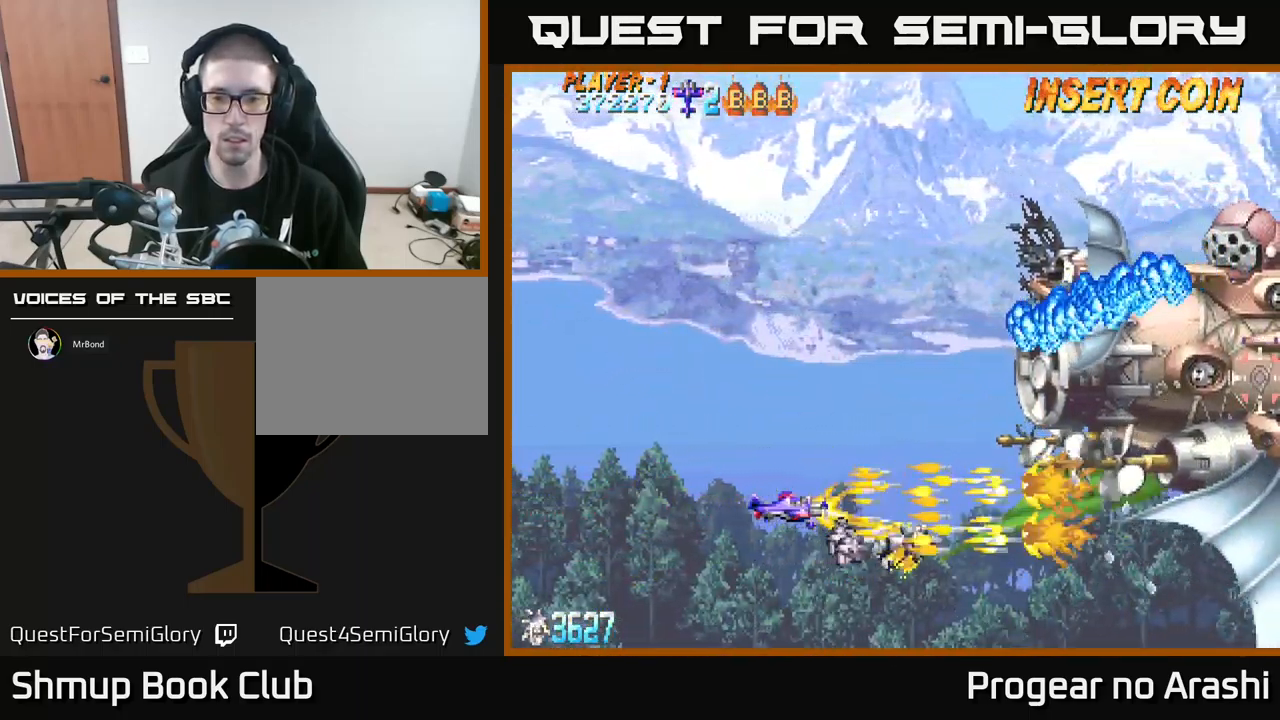
Gameplay with a controller (Xbox layout); each line is a JSON object with the inputs held at the frame after it. "events" lists button and stick changes between this image and that frame as [ms after this image, input, new state], when the widget could be followed in between. Not read: right_stick.
{"buttons": ["DPAD_UP", "DPAD_LEFT"], "left_stick": "center", "events": [[17, "DPAD_DOWN", "down"], [67, "X", "up"], [117, "DPAD_DOWN", "up"], [117, "DPAD_LEFT", "down"], [384, "DPAD_UP", "down"]]}
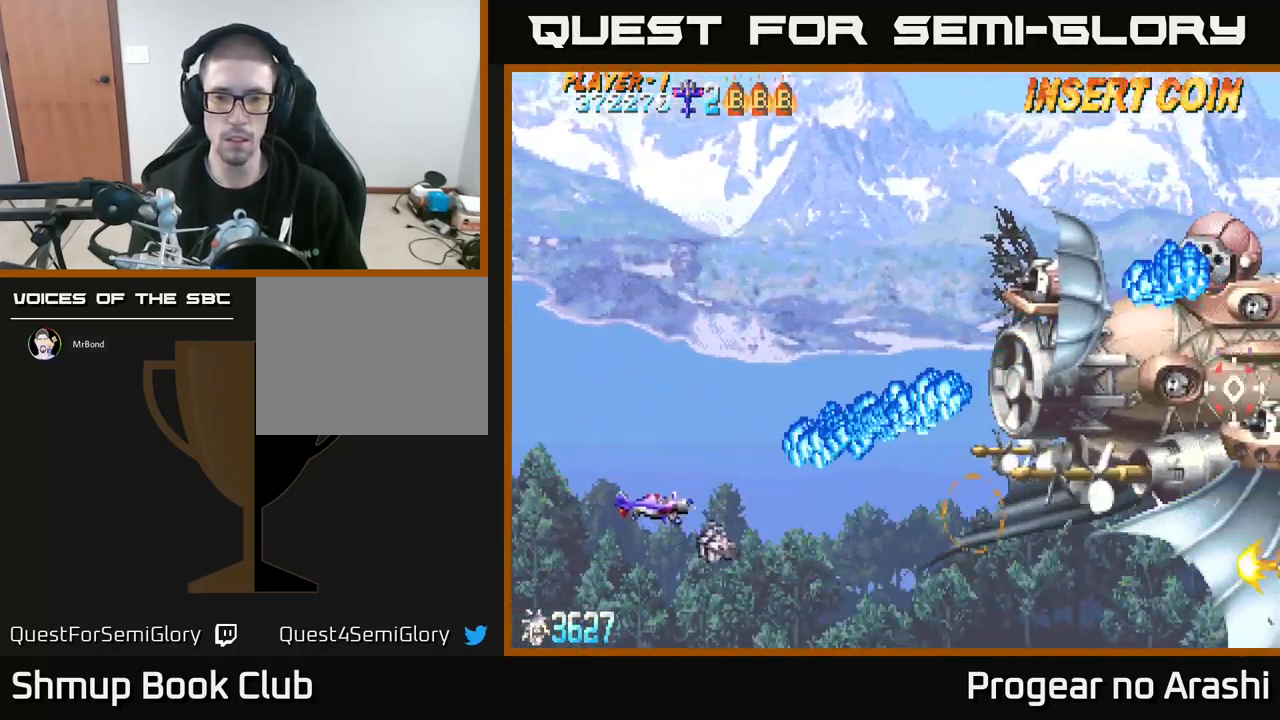
{"buttons": ["DPAD_UP", "DPAD_RIGHT"], "left_stick": "center", "events": [[200, "DPAD_LEFT", "up"], [450, "DPAD_RIGHT", "down"]]}
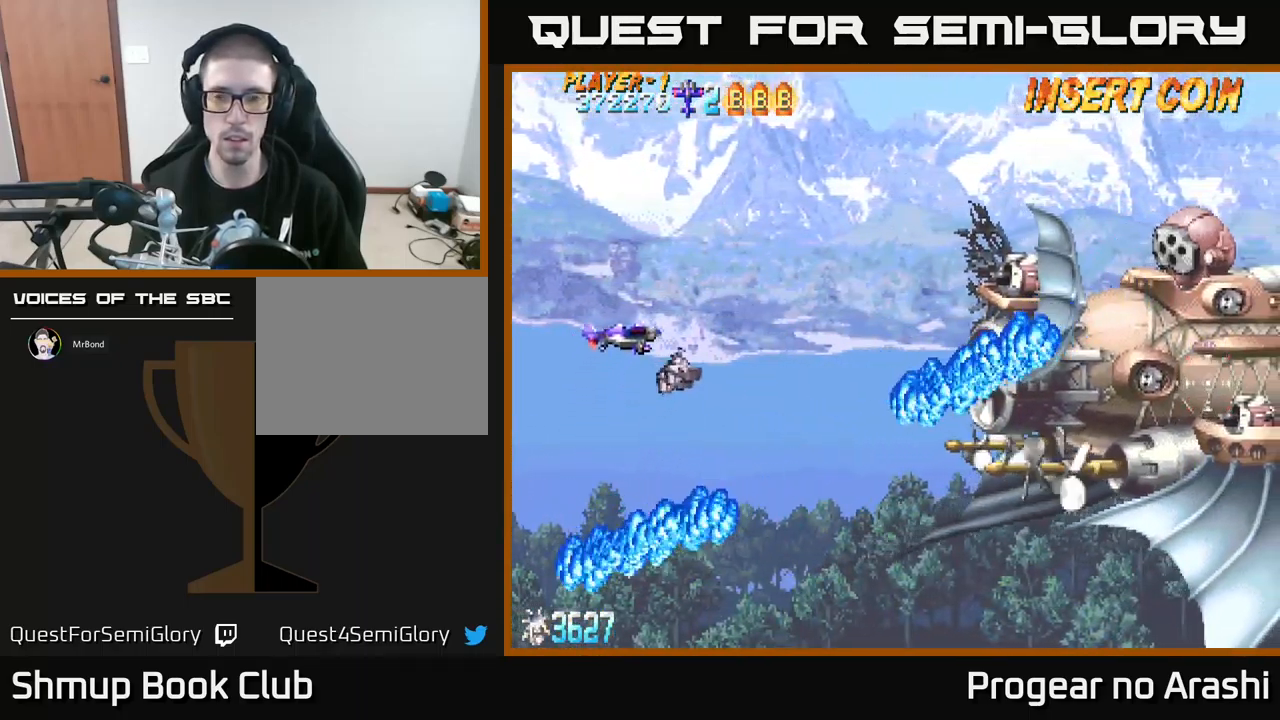
{"buttons": ["X"], "left_stick": "center", "events": [[84, "X", "down"], [384, "DPAD_UP", "up"], [500, "DPAD_RIGHT", "up"]]}
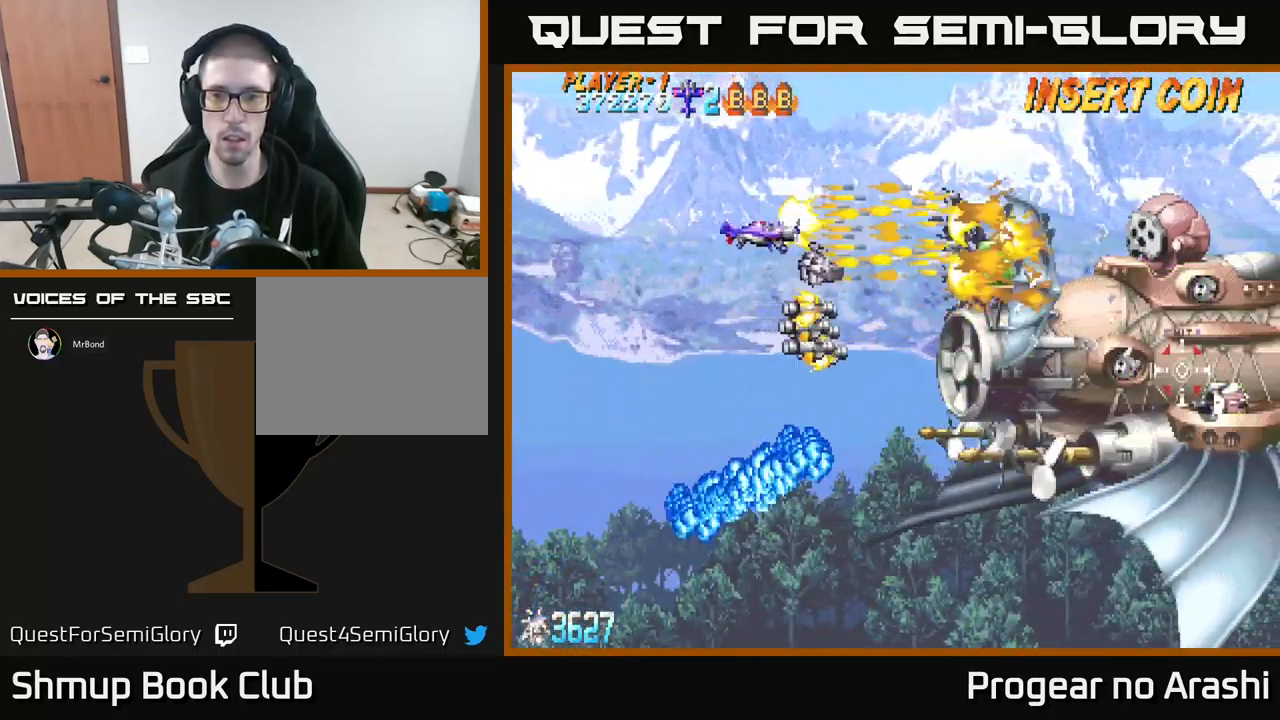
{"buttons": ["X", "DPAD_LEFT"], "left_stick": "center", "events": [[100, "DPAD_LEFT", "down"], [184, "DPAD_LEFT", "up"], [417, "DPAD_LEFT", "down"]]}
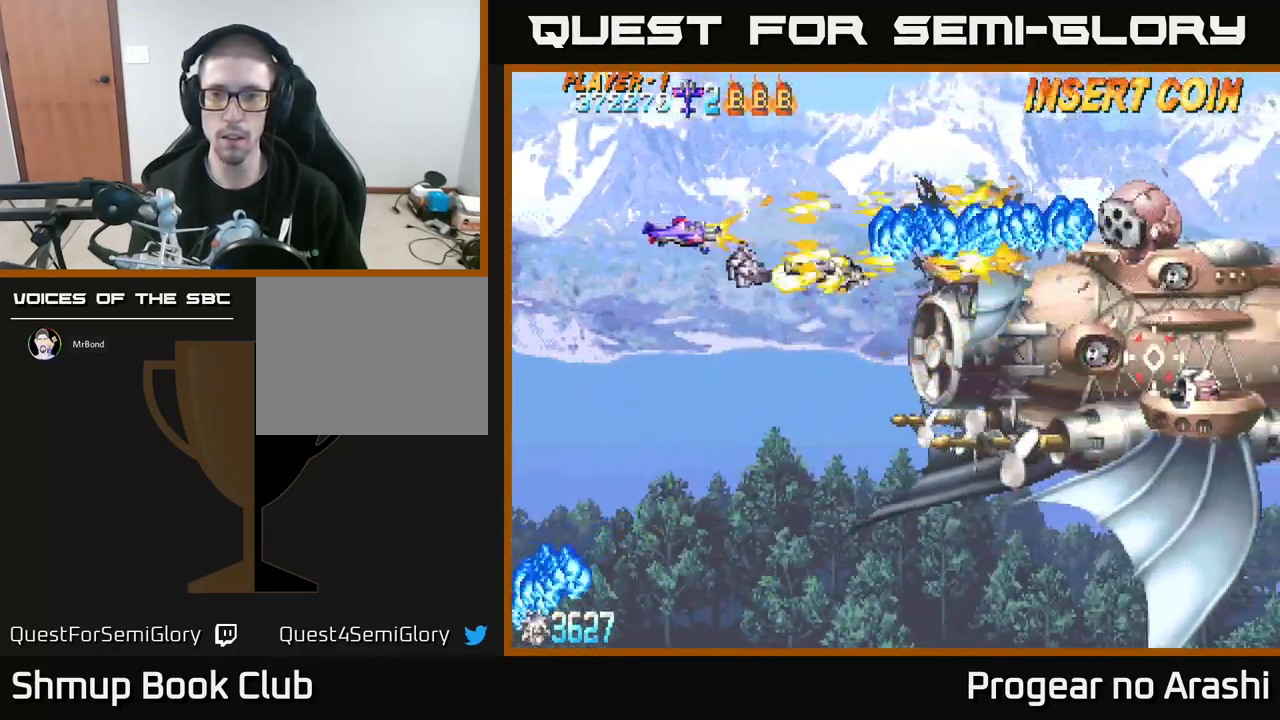
{"buttons": ["X", "DPAD_UP", "DPAD_RIGHT"], "left_stick": "center", "events": [[167, "DPAD_UP", "down"], [351, "X", "up"], [367, "DPAD_LEFT", "up"], [484, "DPAD_RIGHT", "down"], [484, "X", "down"]]}
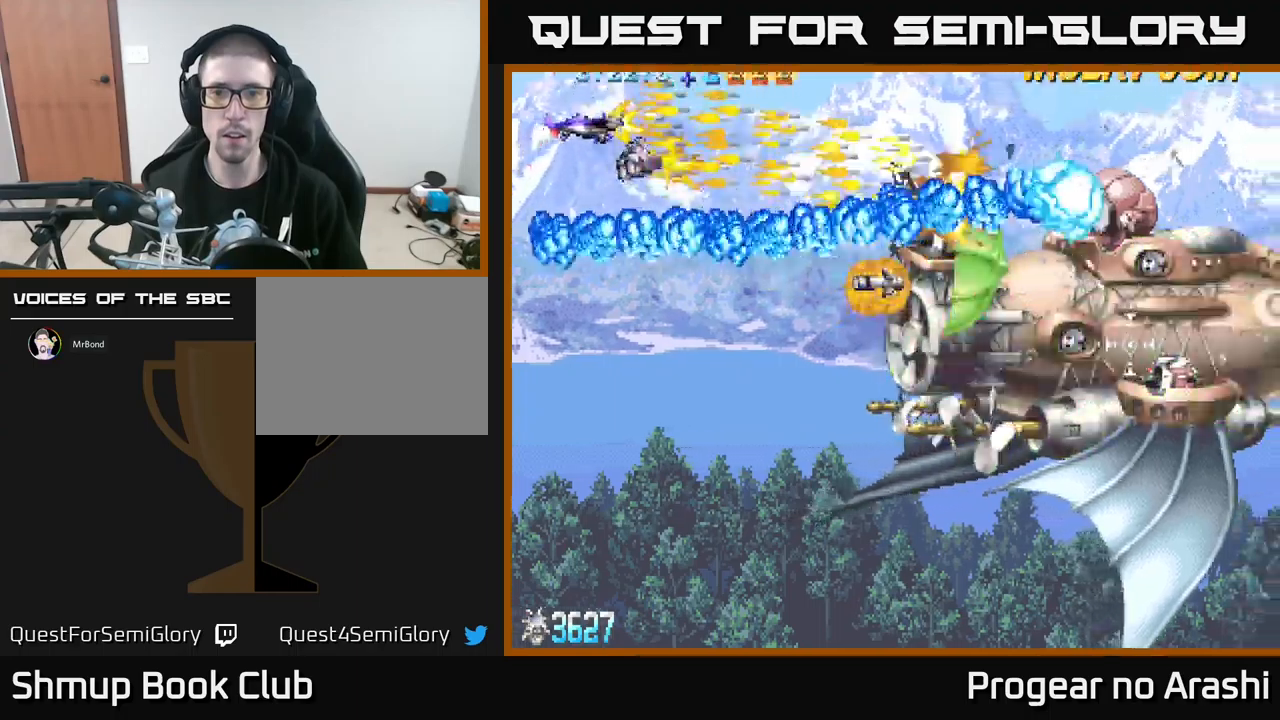
{"buttons": ["A", "DPAD_UP"], "left_stick": "center", "events": [[183, "DPAD_UP", "up"], [233, "DPAD_DOWN", "down"], [300, "DPAD_DOWN", "up"], [317, "DPAD_RIGHT", "up"], [317, "DPAD_UP", "down"], [333, "A", "down"], [383, "X", "up"]]}
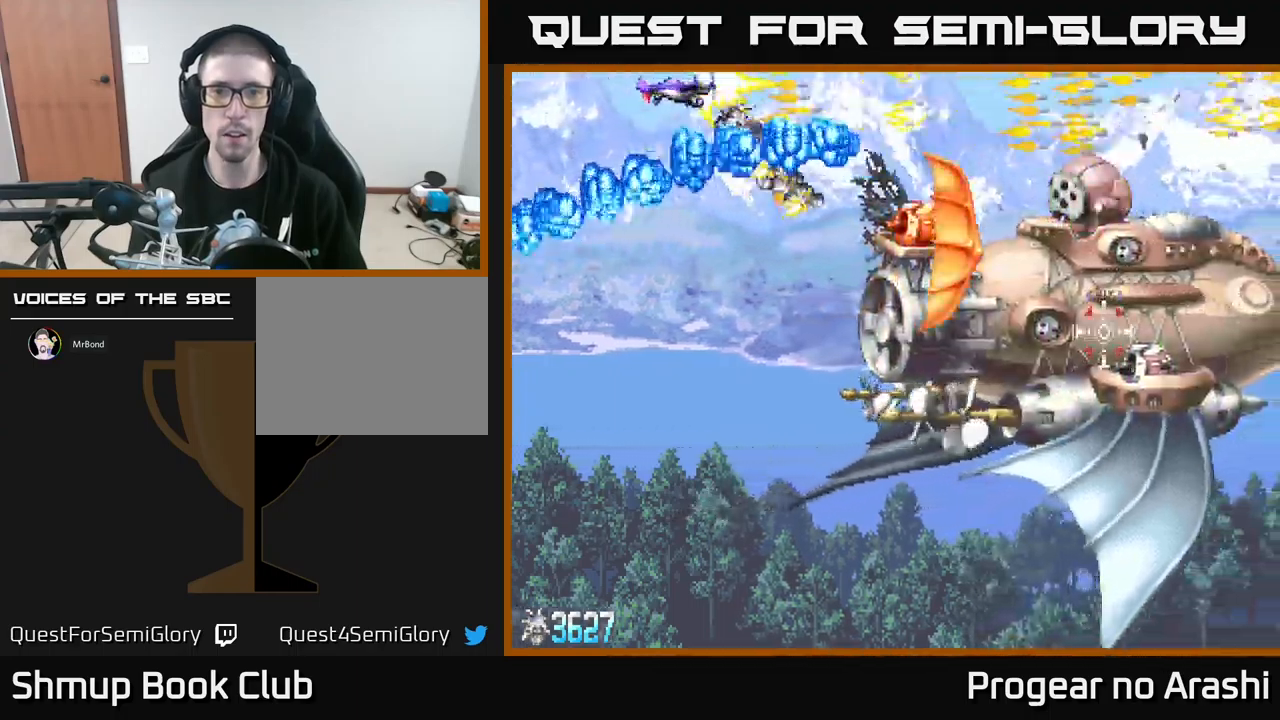
{"buttons": ["DPAD_DOWN", "DPAD_LEFT"], "left_stick": "center", "events": [[117, "DPAD_RIGHT", "down"], [217, "A", "up"], [267, "DPAD_UP", "up"], [400, "DPAD_RIGHT", "up"], [433, "DPAD_LEFT", "down"], [483, "DPAD_DOWN", "down"]]}
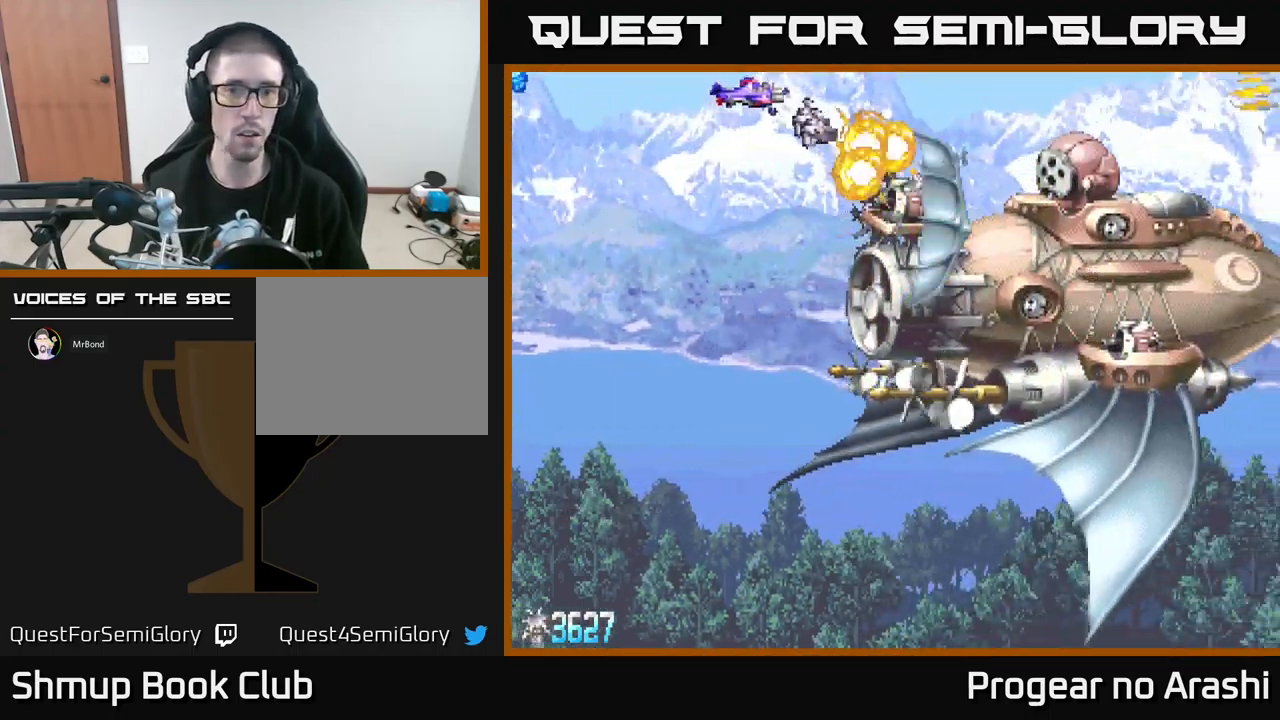
{"buttons": [], "left_stick": "center", "events": [[250, "DPAD_LEFT", "up"], [283, "DPAD_DOWN", "up"], [283, "DPAD_LEFT", "down"], [433, "DPAD_LEFT", "up"]]}
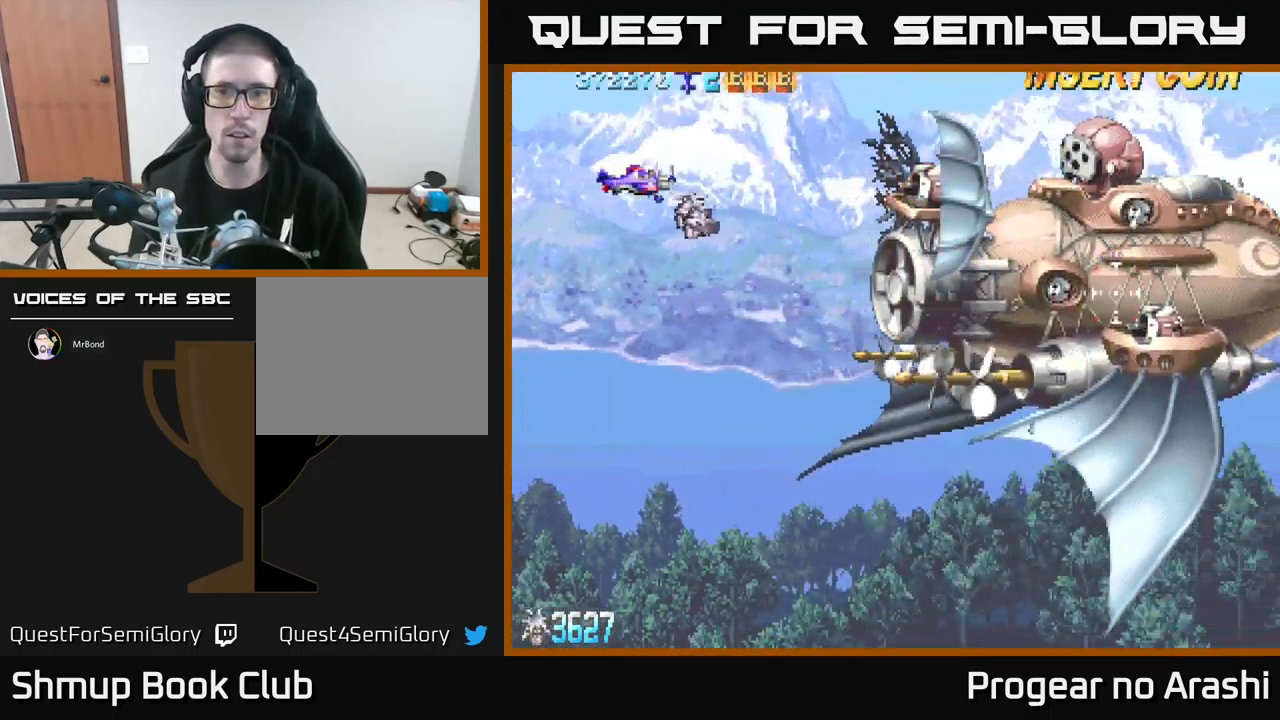
{"buttons": ["DPAD_DOWN"], "left_stick": "center", "events": [[133, "DPAD_UP", "down"], [200, "DPAD_UP", "up"], [450, "DPAD_DOWN", "down"]]}
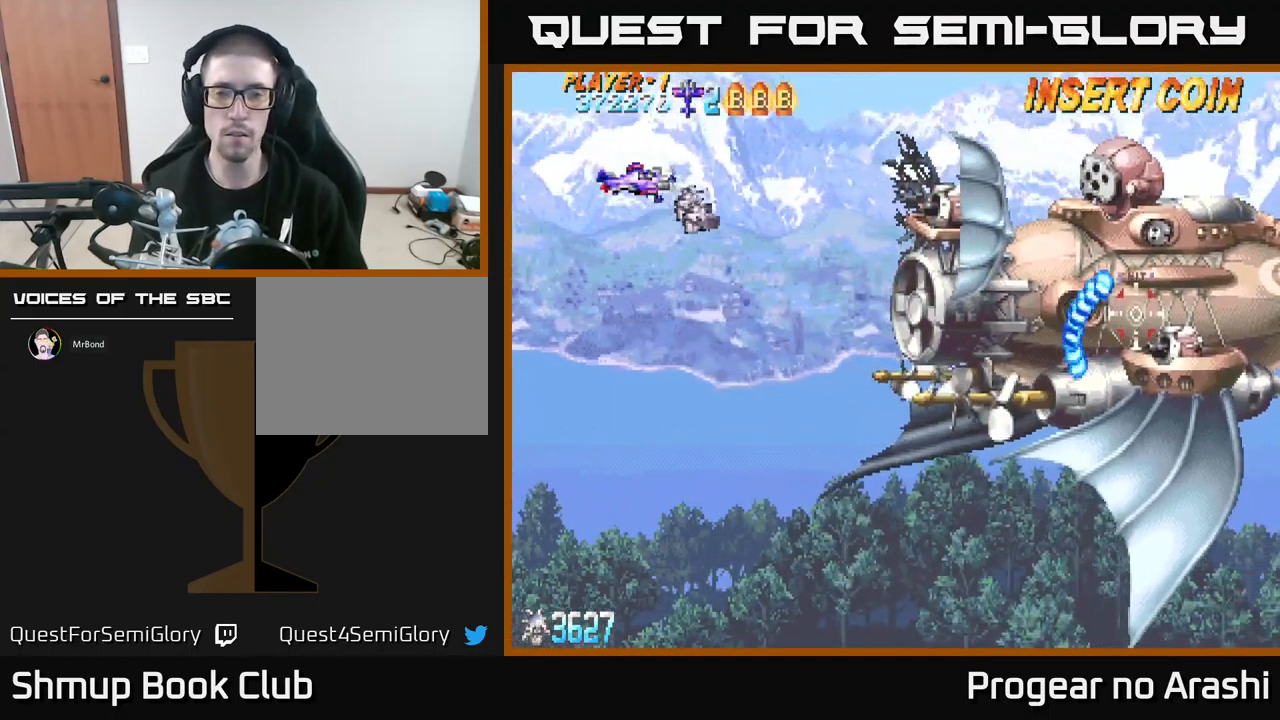
{"buttons": ["DPAD_RIGHT"], "left_stick": "center", "events": [[167, "DPAD_RIGHT", "down"], [267, "DPAD_DOWN", "up"], [283, "DPAD_RIGHT", "up"], [300, "DPAD_RIGHT", "down"], [300, "DPAD_UP", "down"], [433, "DPAD_UP", "up"]]}
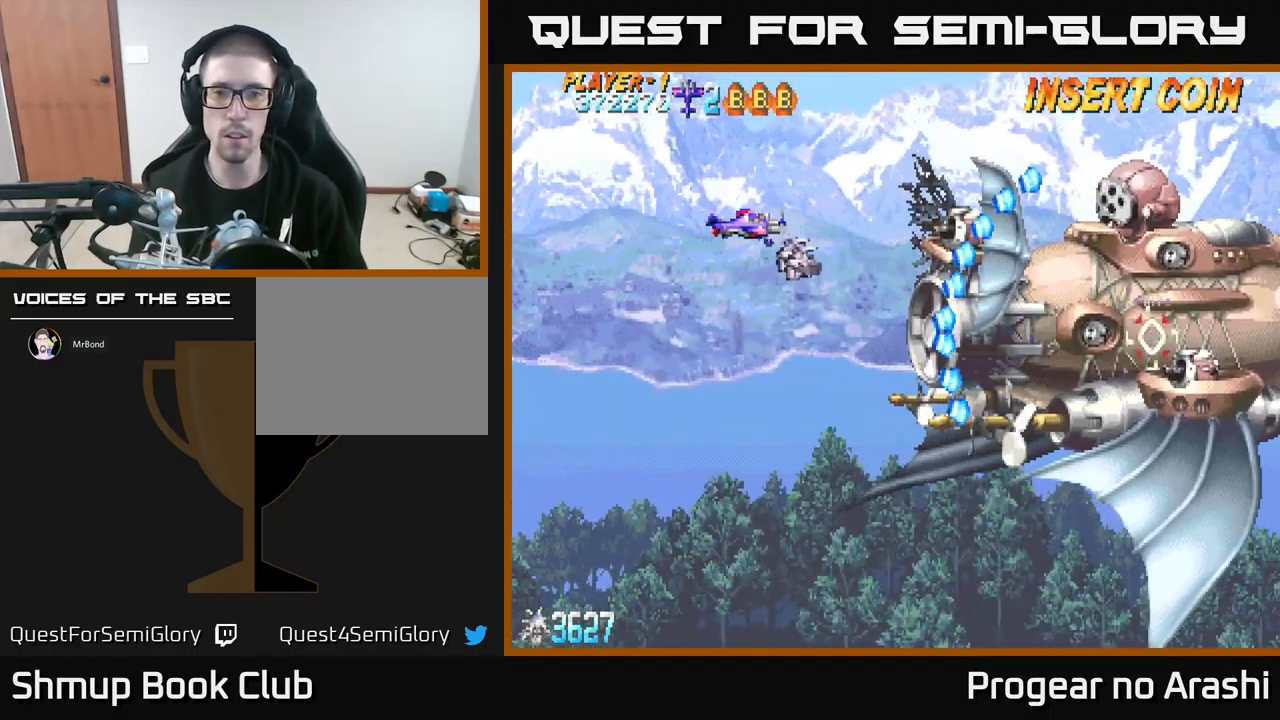
{"buttons": ["X", "DPAD_DOWN", "DPAD_LEFT"], "left_stick": "center", "events": [[100, "DPAD_RIGHT", "up"], [150, "X", "down"], [250, "DPAD_LEFT", "down"], [433, "DPAD_DOWN", "down"]]}
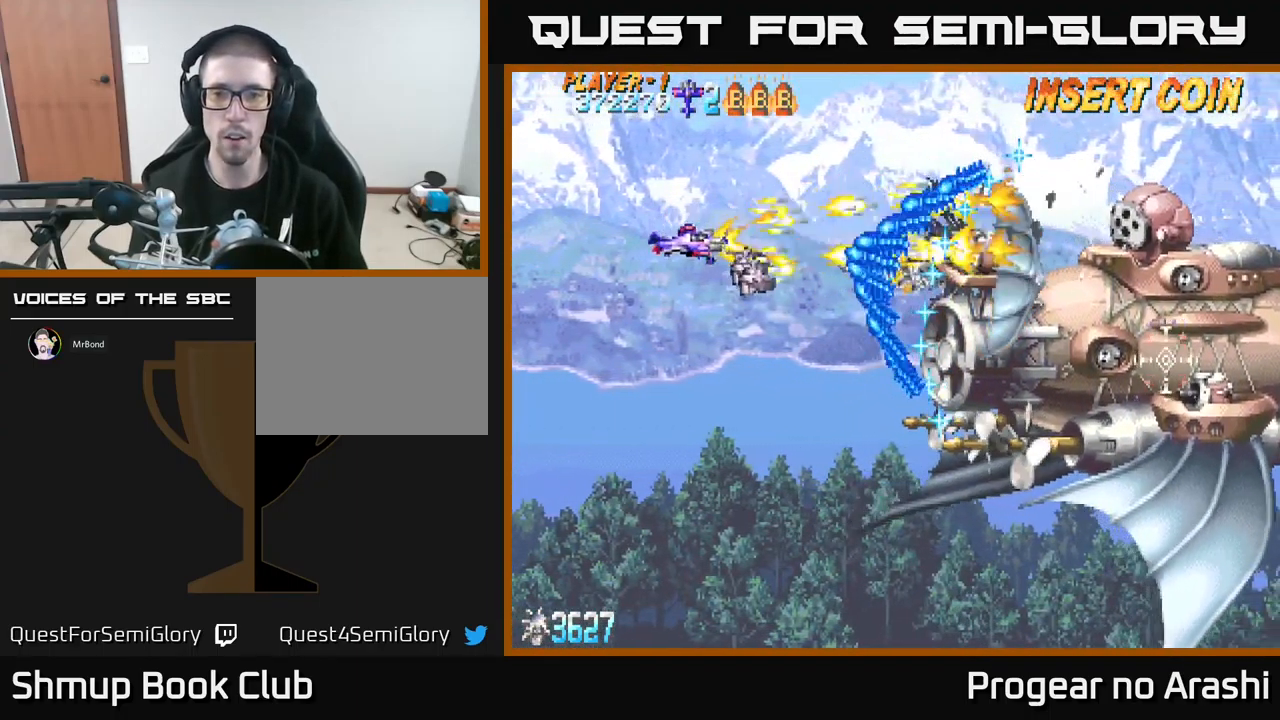
{"buttons": ["DPAD_DOWN", "DPAD_RIGHT"], "left_stick": "center", "events": [[117, "A", "down"], [150, "DPAD_LEFT", "up"], [150, "X", "up"], [367, "A", "up"], [417, "DPAD_RIGHT", "down"]]}
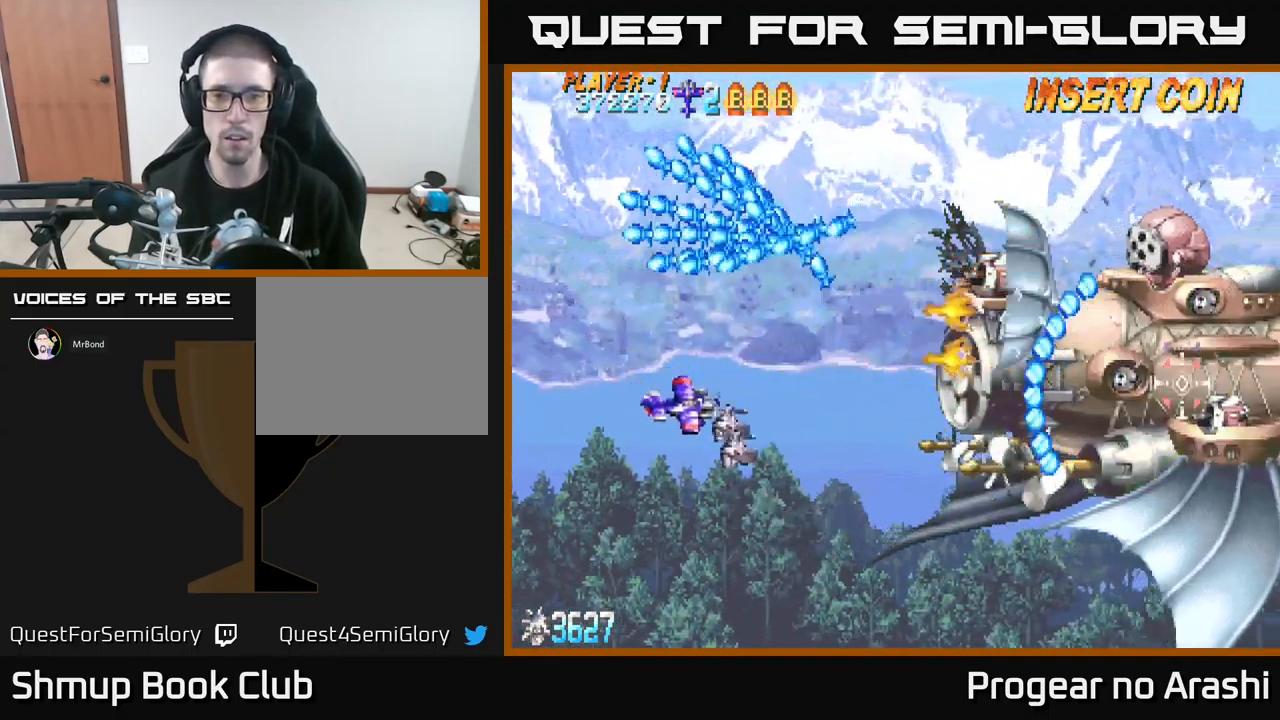
{"buttons": ["X"], "left_stick": "center", "events": [[450, "X", "down"], [483, "DPAD_DOWN", "up"], [483, "DPAD_RIGHT", "up"]]}
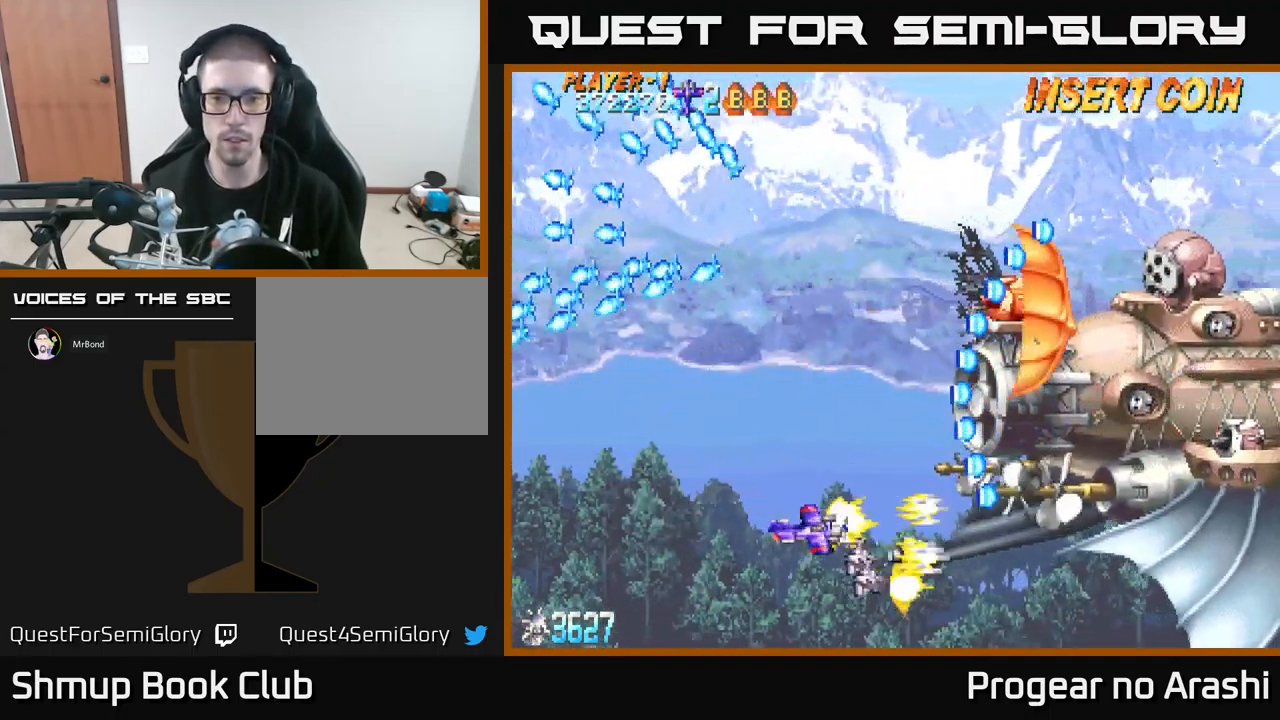
{"buttons": ["X", "DPAD_LEFT"], "left_stick": "center", "events": [[50, "DPAD_LEFT", "down"], [50, "DPAD_UP", "down"], [83, "DPAD_UP", "up"], [167, "DPAD_DOWN", "down"], [183, "DPAD_LEFT", "up"], [250, "DPAD_DOWN", "up"], [250, "DPAD_LEFT", "down"]]}
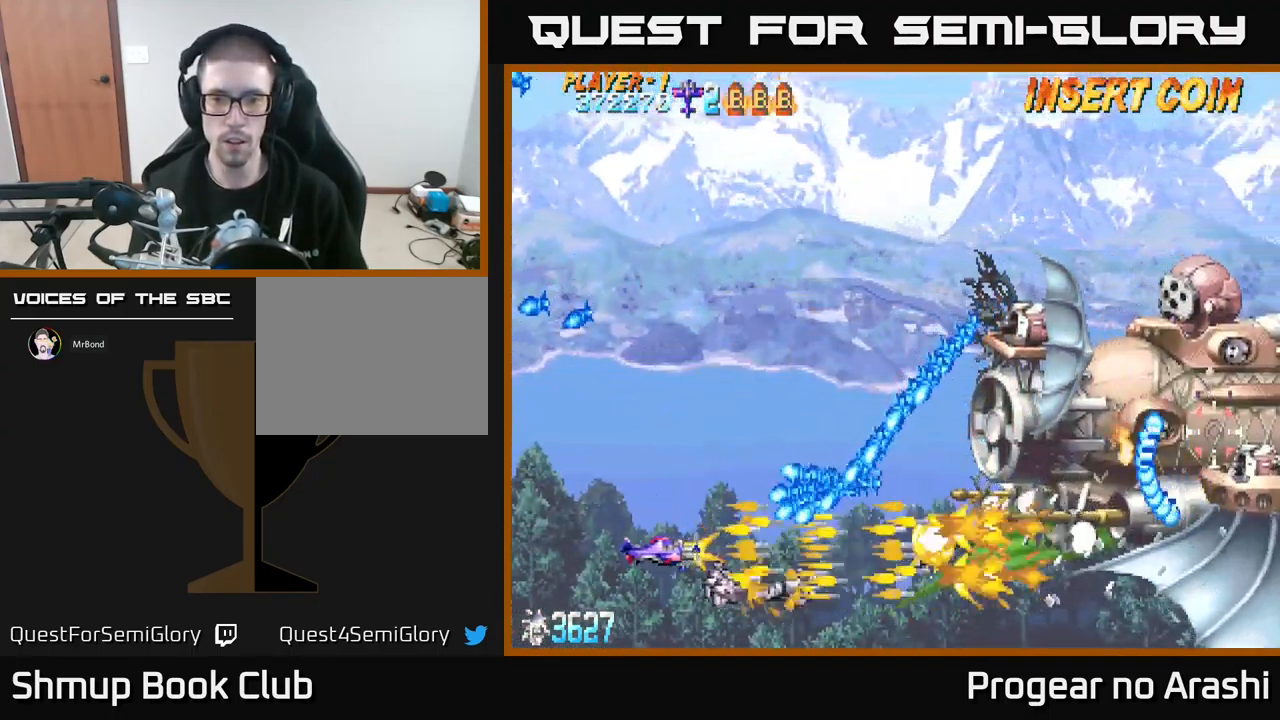
{"buttons": ["A", "DPAD_UP", "DPAD_LEFT"], "left_stick": "center", "events": [[83, "X", "up"], [100, "DPAD_UP", "down"], [167, "A", "down"], [200, "A", "up"], [350, "A", "down"]]}
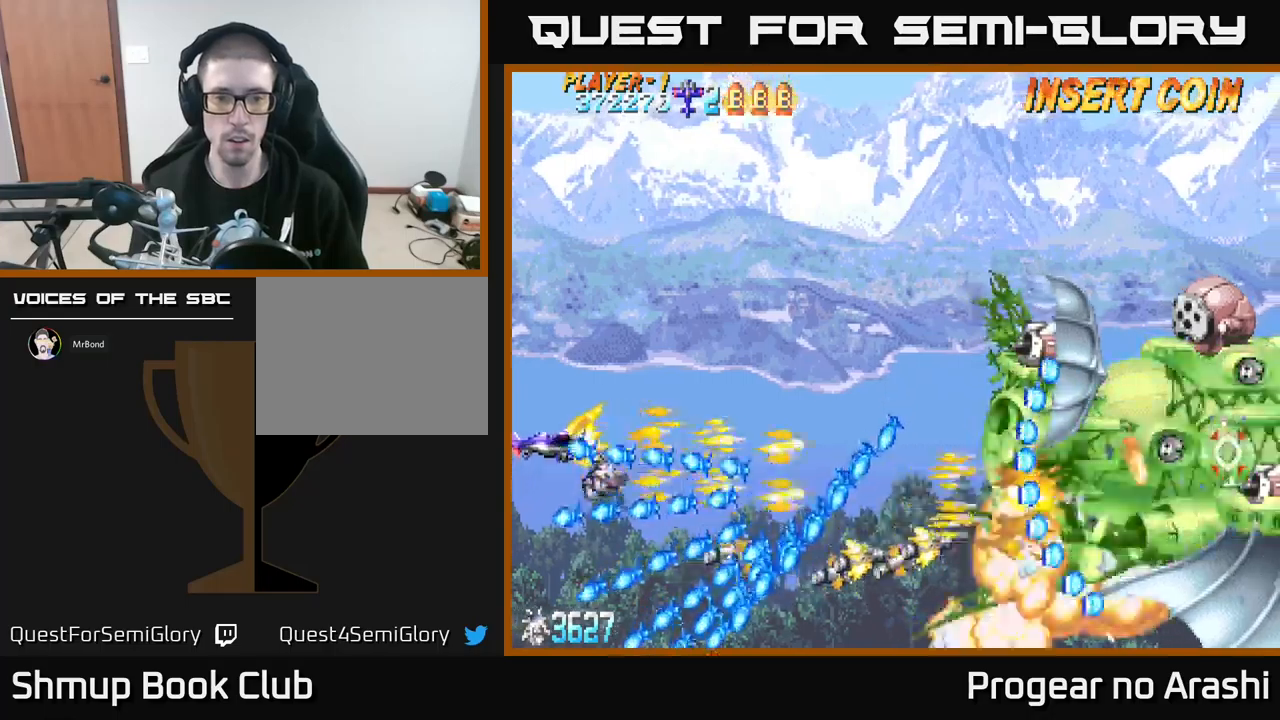
{"buttons": ["DPAD_UP", "DPAD_RIGHT"], "left_stick": "center", "events": [[50, "A", "up"], [234, "DPAD_LEFT", "up"], [417, "DPAD_RIGHT", "down"], [450, "DPAD_UP", "up"], [500, "DPAD_UP", "down"]]}
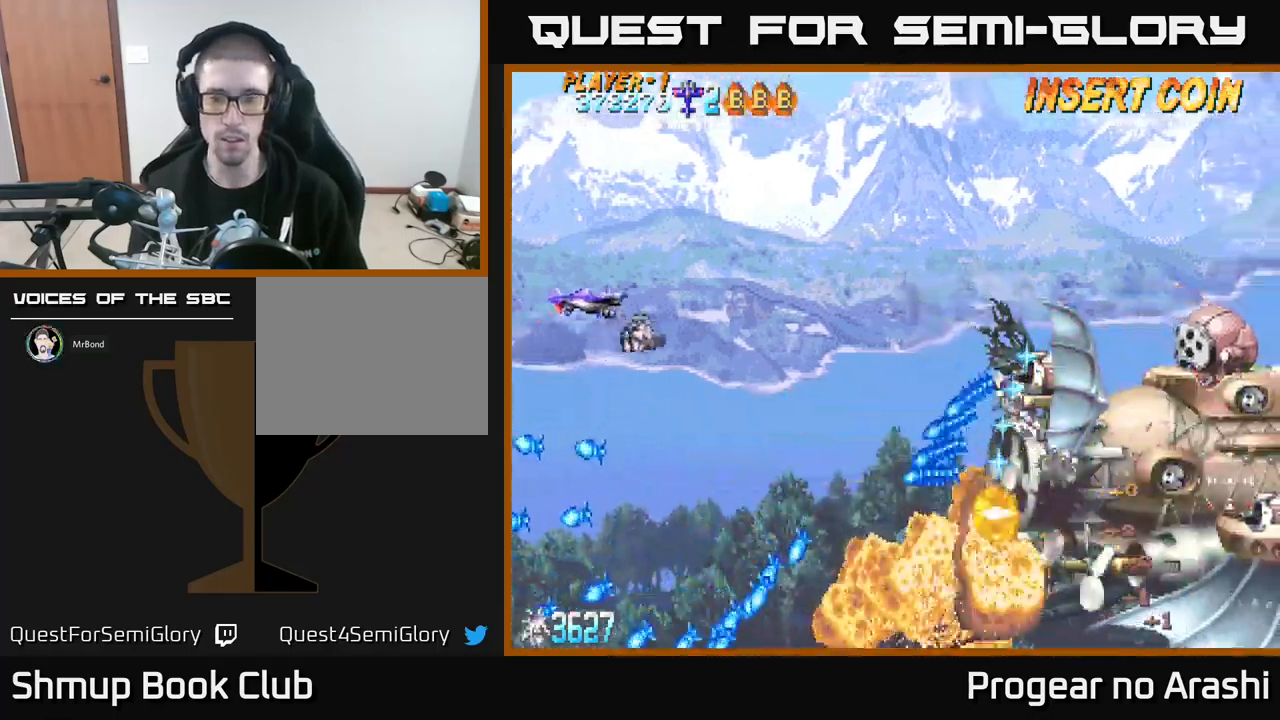
{"buttons": ["A", "DPAD_DOWN", "DPAD_RIGHT"], "left_stick": "center", "events": [[17, "DPAD_UP", "up"], [117, "DPAD_DOWN", "down"], [134, "A", "down"], [284, "DPAD_DOWN", "up"], [317, "DPAD_RIGHT", "up"], [334, "DPAD_UP", "down"], [400, "DPAD_UP", "up"], [434, "DPAD_RIGHT", "down"], [467, "DPAD_DOWN", "down"]]}
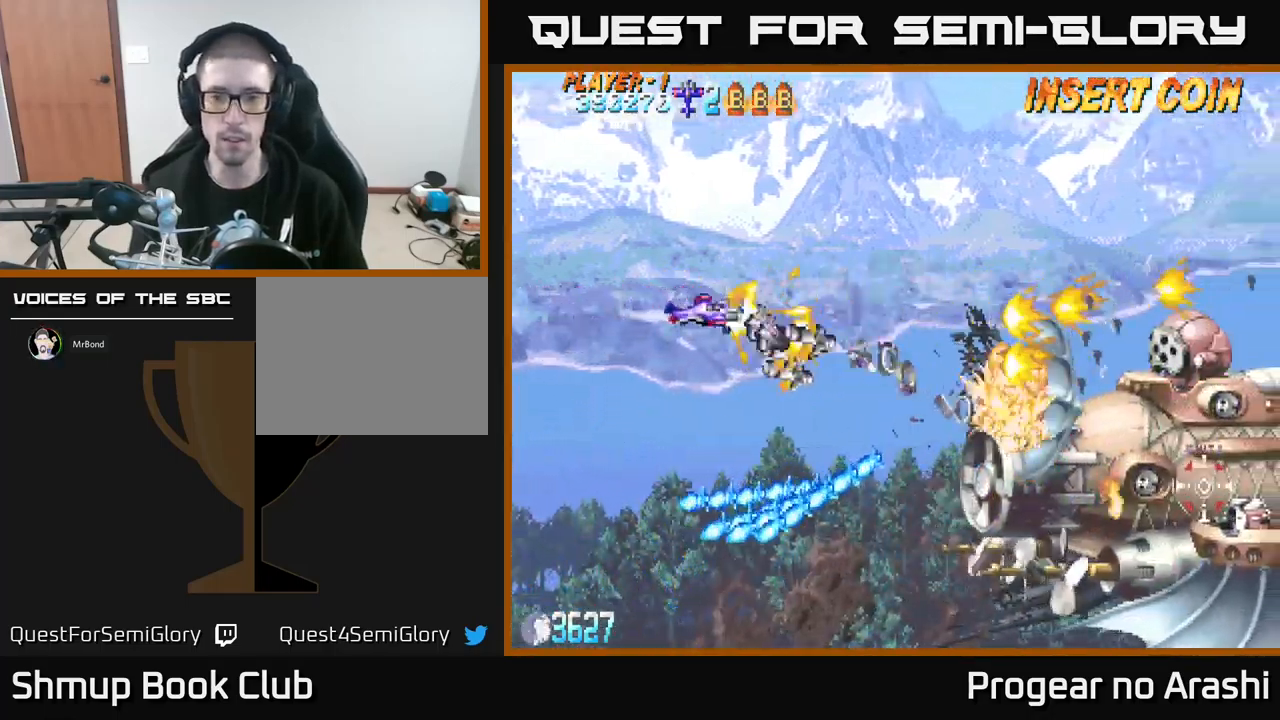
{"buttons": ["DPAD_UP", "DPAD_LEFT"], "left_stick": "center", "events": [[184, "DPAD_DOWN", "up"], [284, "DPAD_RIGHT", "up"], [300, "DPAD_LEFT", "down"], [300, "DPAD_UP", "down"], [484, "A", "up"]]}
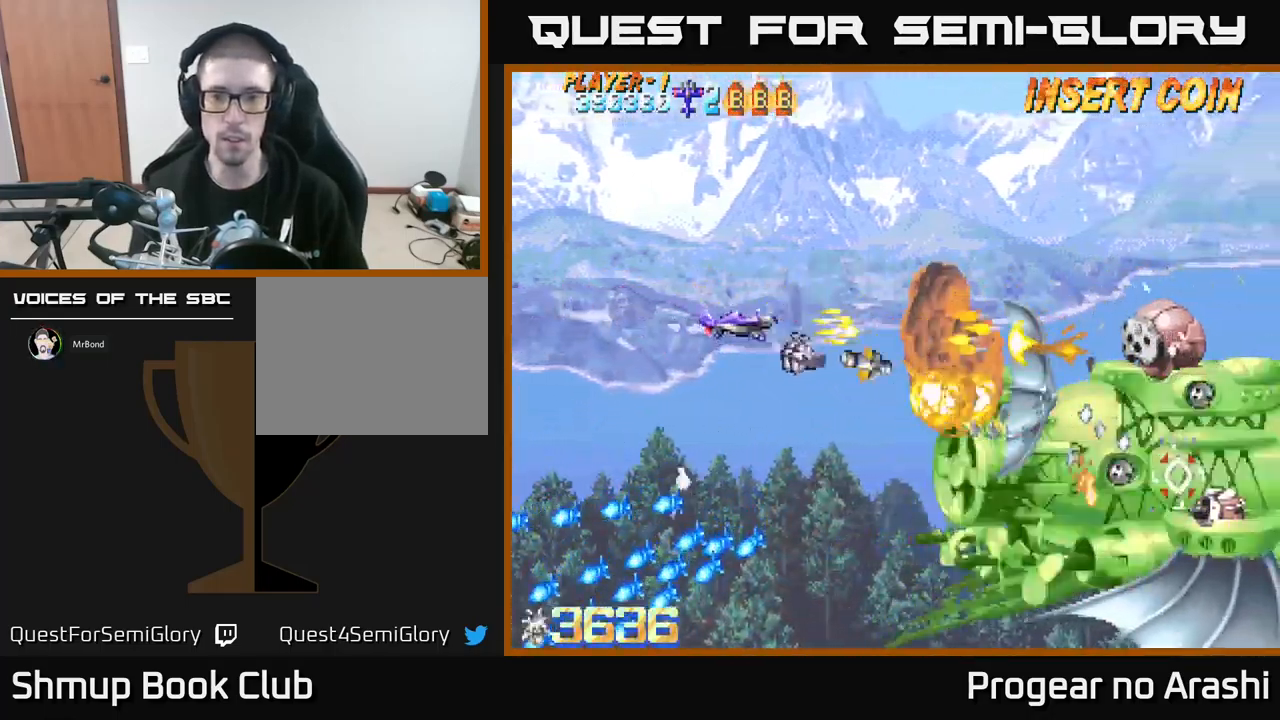
{"buttons": ["DPAD_DOWN", "DPAD_RIGHT"], "left_stick": "center", "events": [[67, "DPAD_UP", "up"], [267, "DPAD_DOWN", "down"], [300, "DPAD_LEFT", "up"], [367, "DPAD_RIGHT", "down"]]}
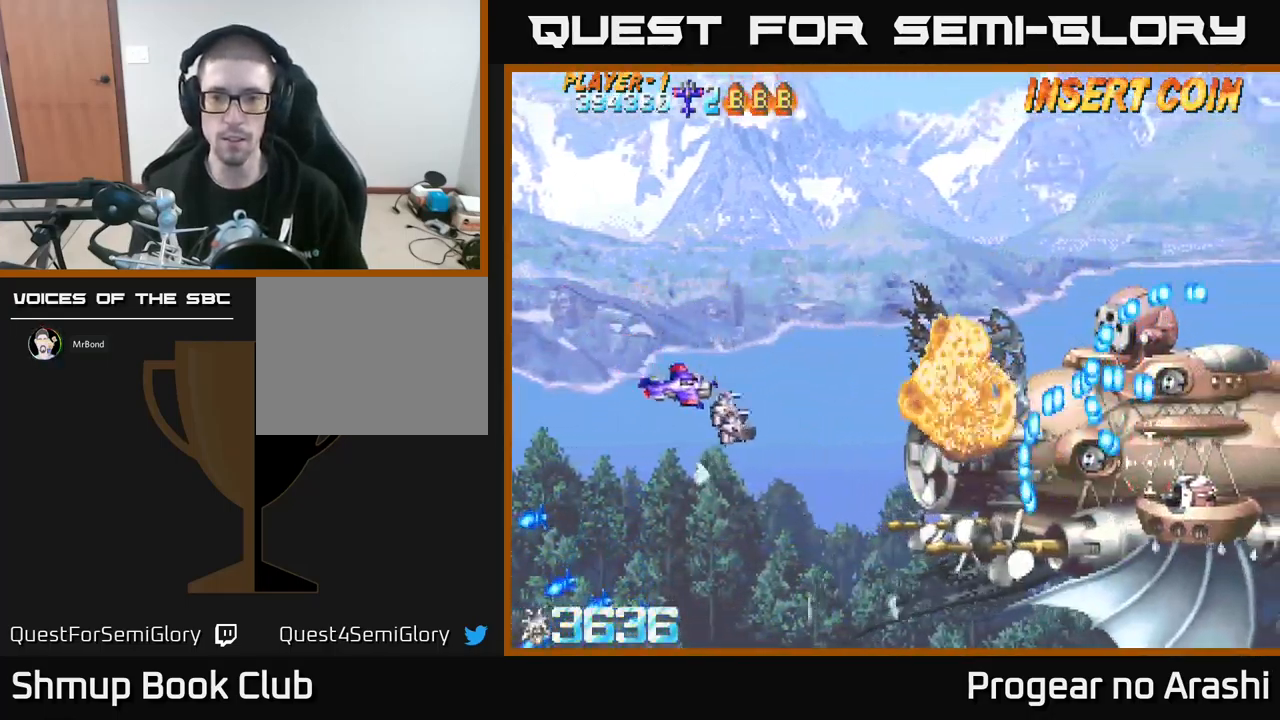
{"buttons": ["X", "DPAD_DOWN"], "left_stick": "center", "events": [[17, "DPAD_RIGHT", "up"], [150, "DPAD_RIGHT", "down"], [184, "X", "down"], [317, "DPAD_RIGHT", "up"]]}
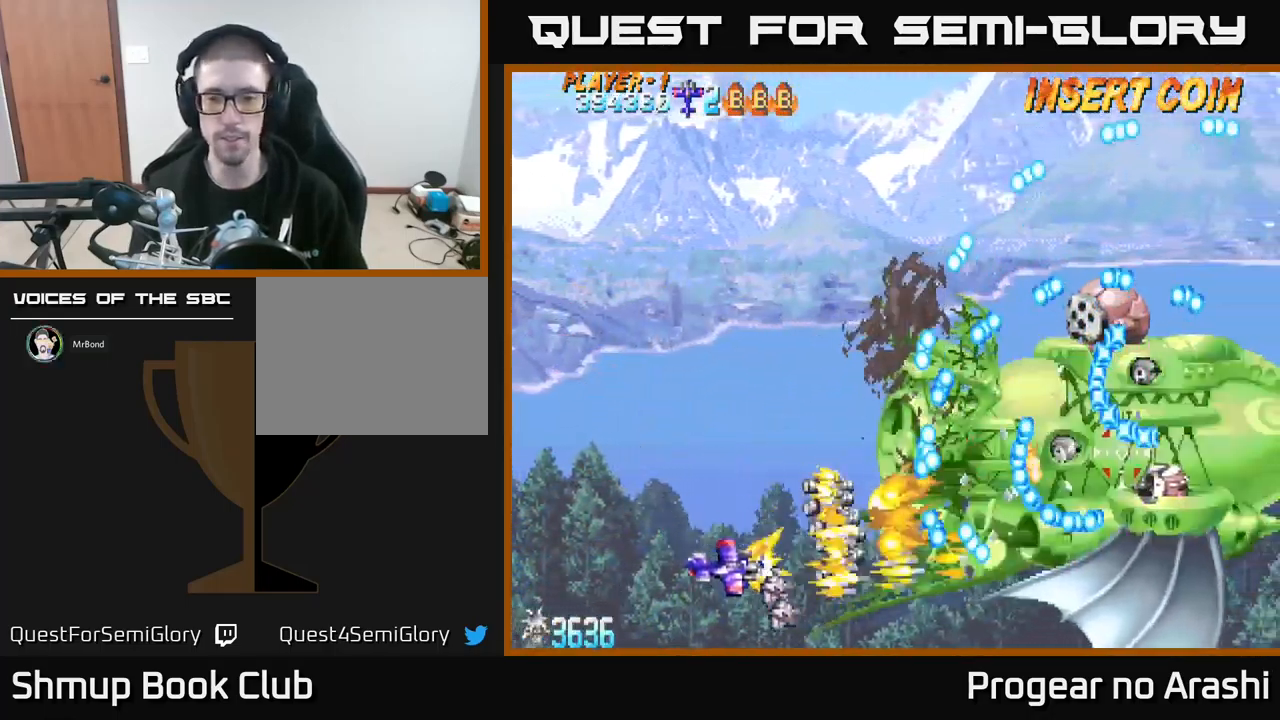
{"buttons": ["X"], "left_stick": "center", "events": [[117, "DPAD_LEFT", "down"], [150, "DPAD_DOWN", "up"], [367, "DPAD_LEFT", "up"]]}
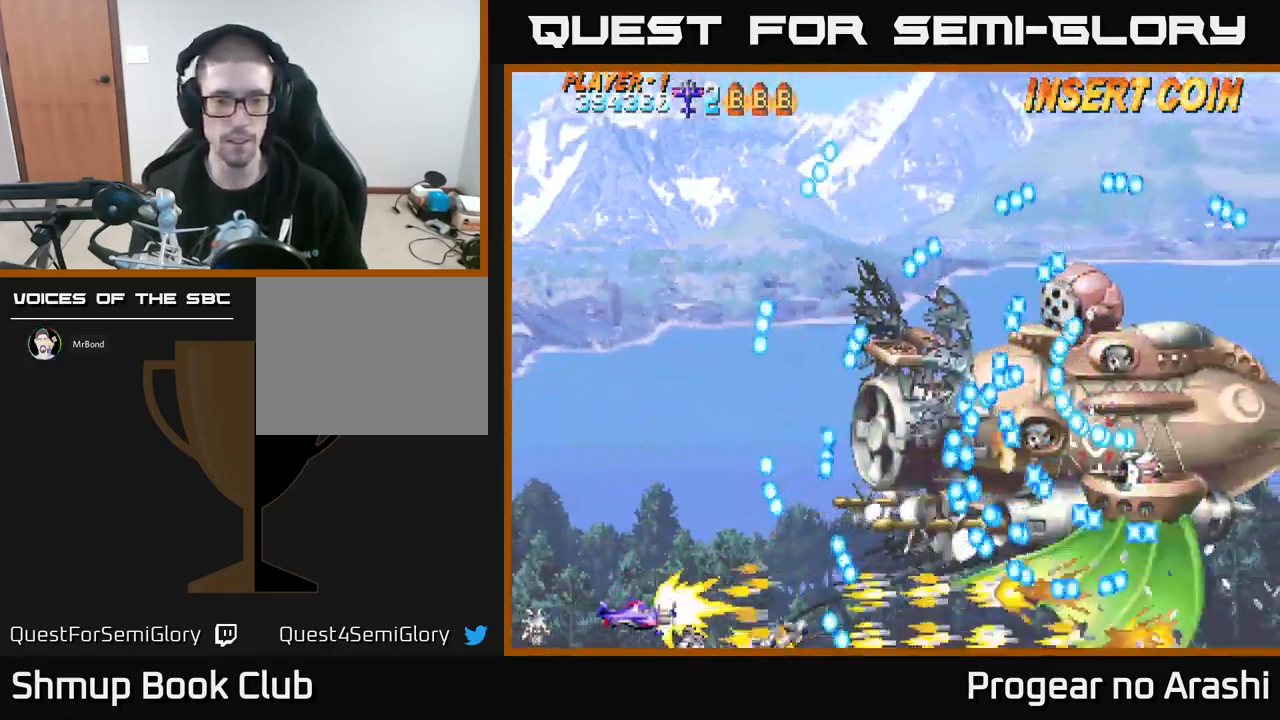
{"buttons": ["X", "DPAD_UP"], "left_stick": "center", "events": [[434, "DPAD_UP", "down"]]}
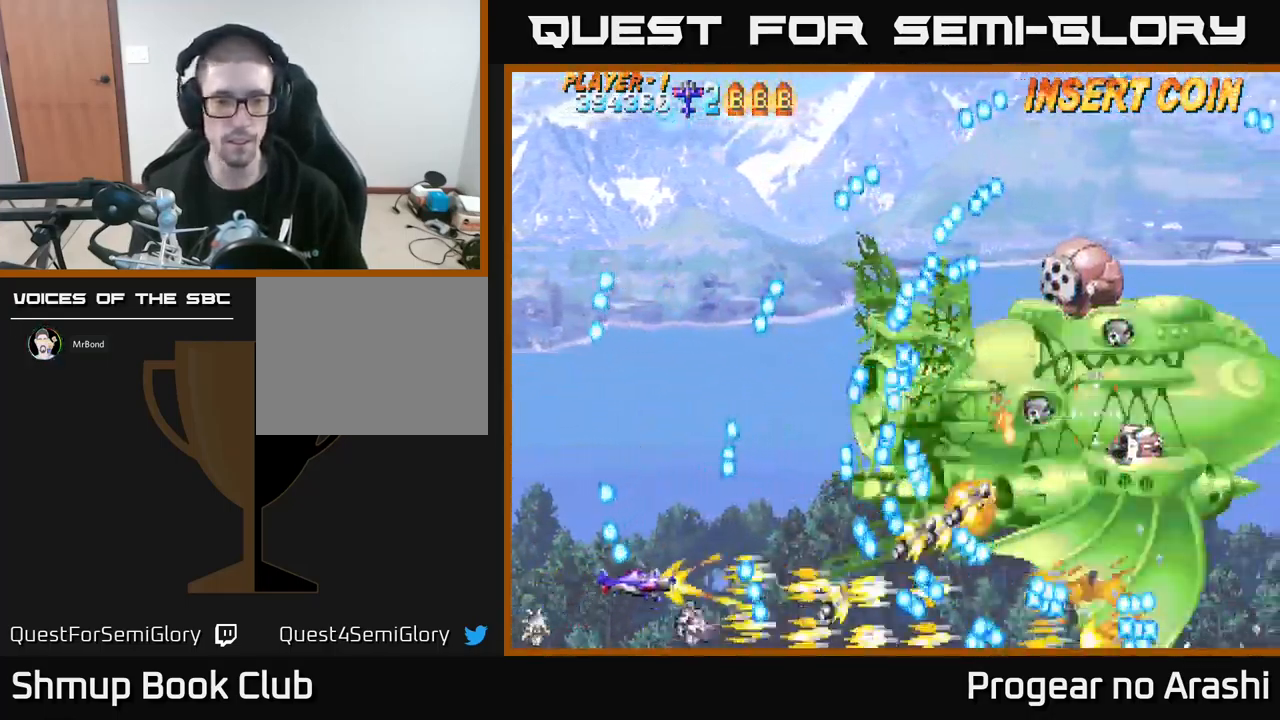
{"buttons": ["X", "DPAD_LEFT"], "left_stick": "center", "events": [[67, "DPAD_UP", "up"], [184, "DPAD_LEFT", "down"], [334, "DPAD_LEFT", "up"], [484, "DPAD_LEFT", "down"]]}
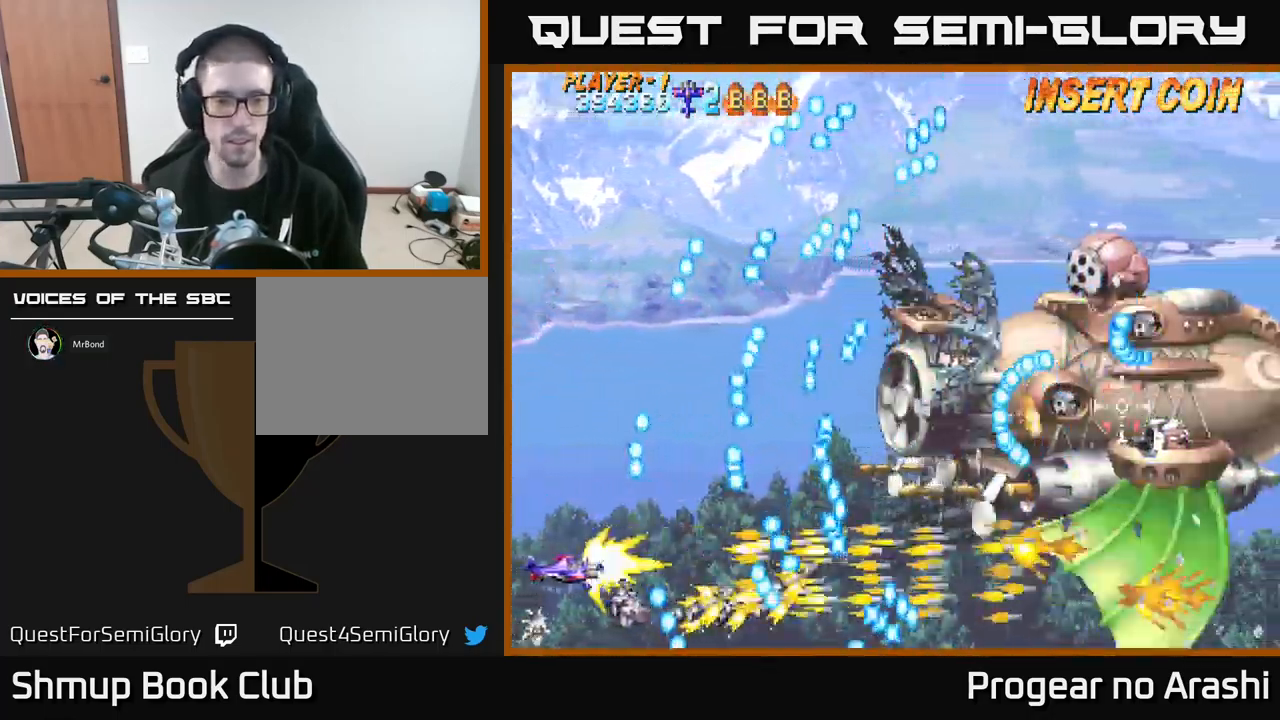
{"buttons": ["X"], "left_stick": "center", "events": [[84, "DPAD_LEFT", "up"], [284, "DPAD_UP", "down"], [334, "DPAD_UP", "up"]]}
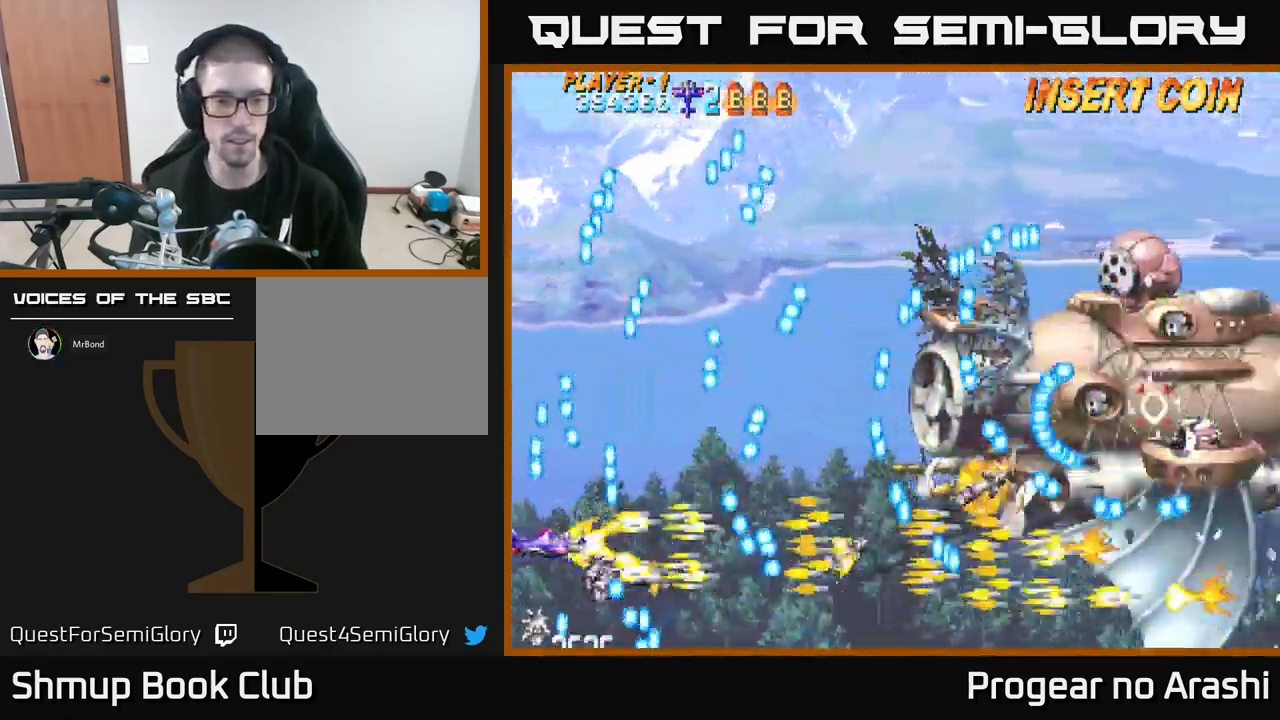
{"buttons": [], "left_stick": "center", "events": [[117, "X", "up"], [150, "DPAD_RIGHT", "down"], [200, "DPAD_RIGHT", "up"], [267, "DPAD_UP", "down"], [317, "DPAD_LEFT", "down"], [433, "DPAD_UP", "up"], [450, "DPAD_LEFT", "up"]]}
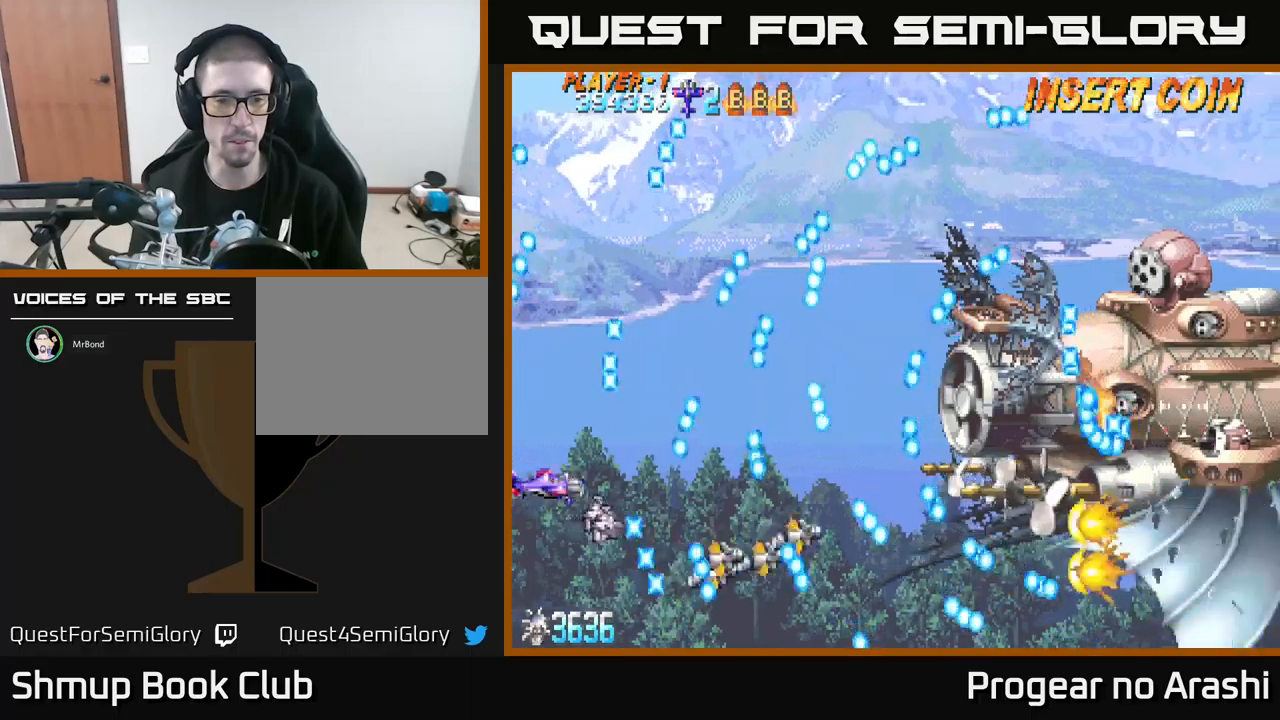
{"buttons": ["DPAD_RIGHT"], "left_stick": "center", "events": [[217, "DPAD_RIGHT", "down"], [350, "DPAD_DOWN", "down"], [450, "DPAD_DOWN", "up"]]}
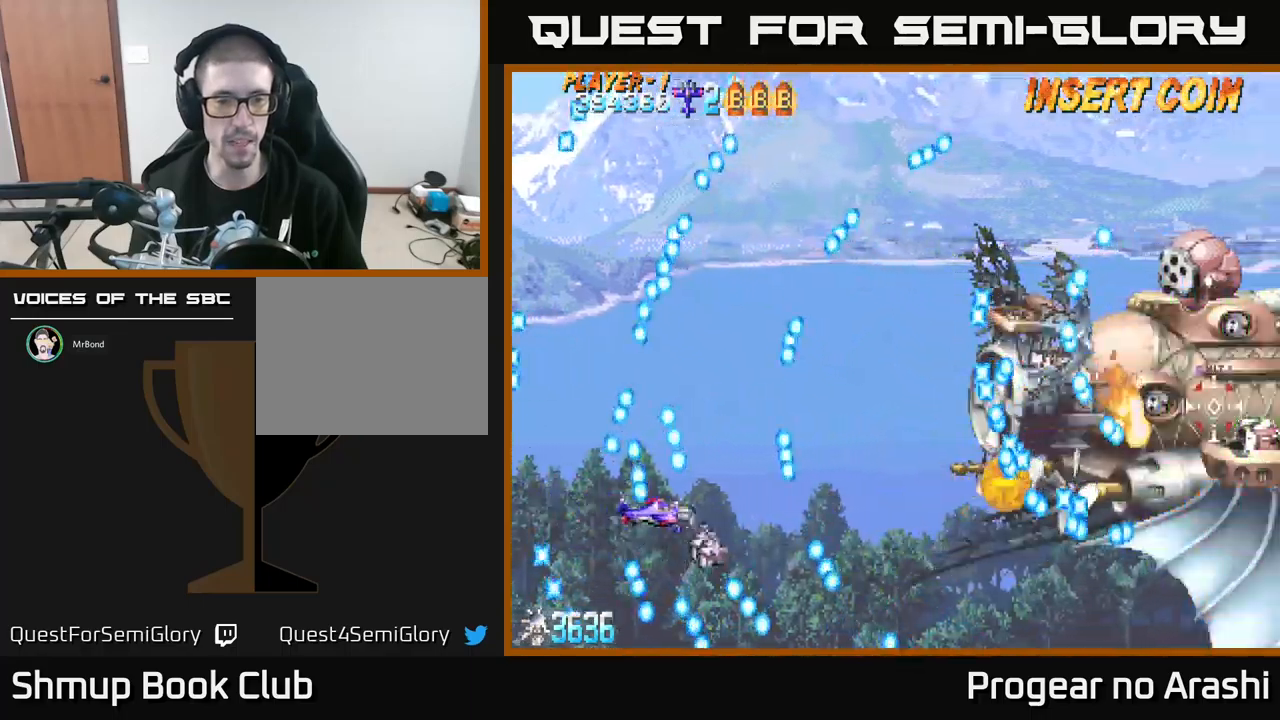
{"buttons": ["DPAD_UP", "DPAD_LEFT"], "left_stick": "center", "events": [[150, "DPAD_RIGHT", "up"], [250, "DPAD_RIGHT", "down"], [367, "DPAD_RIGHT", "up"], [367, "DPAD_UP", "down"], [467, "DPAD_LEFT", "down"]]}
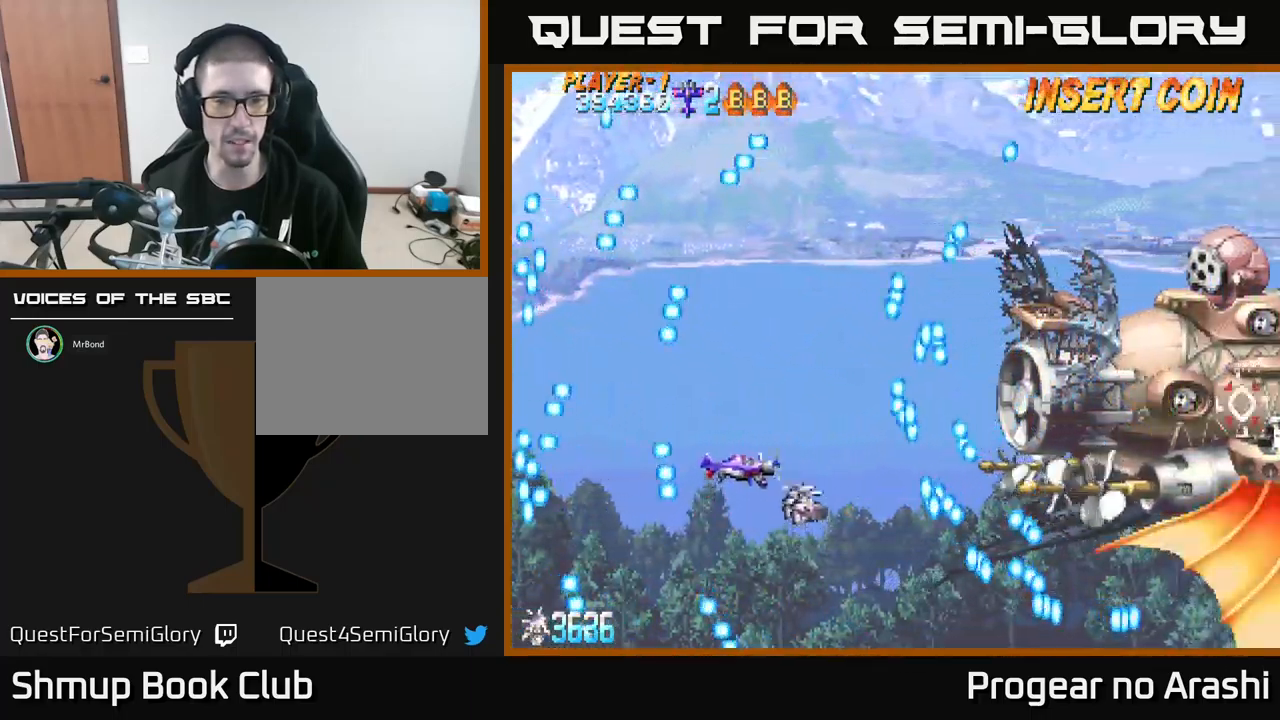
{"buttons": ["X", "DPAD_UP", "DPAD_LEFT"], "left_stick": "center", "events": [[217, "DPAD_LEFT", "up"], [384, "X", "down"], [400, "DPAD_LEFT", "down"]]}
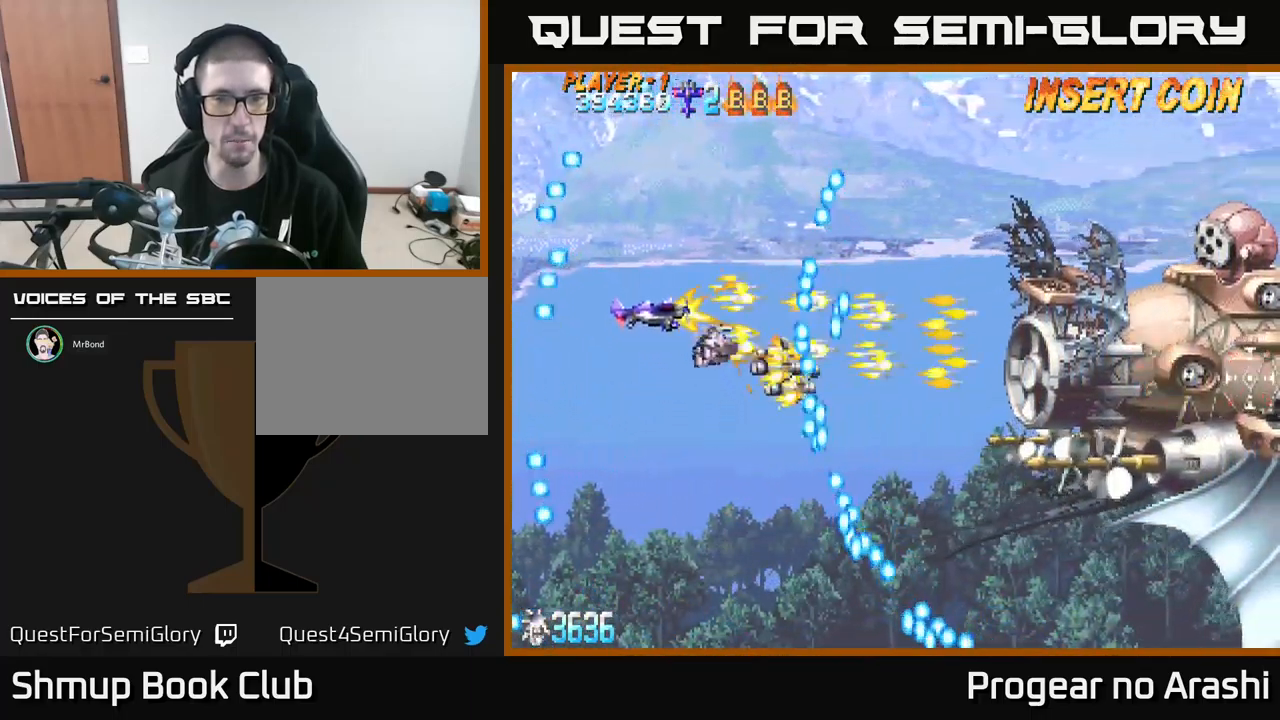
{"buttons": ["X", "DPAD_RIGHT"], "left_stick": "center", "events": [[50, "DPAD_LEFT", "up"], [300, "DPAD_UP", "up"], [317, "DPAD_RIGHT", "down"]]}